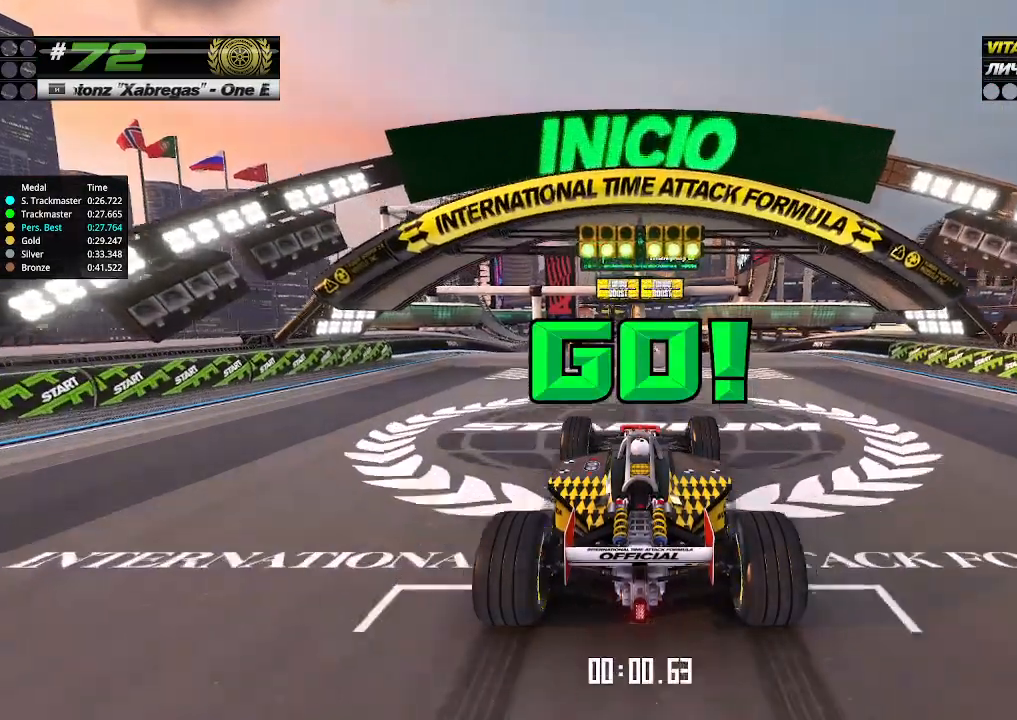
Gameplay with keyboard; each line is a JSON object with the keys held at the frame after it. "events" lists presses ("down") and releases ("up") of "down", "left", "right" and "up" between this image and that frame as [ms after this image, input, new state], when the widget could be followed in between. No other keys are recorded. Mouse input is not recorded.
{"keys": ["up"], "events": []}
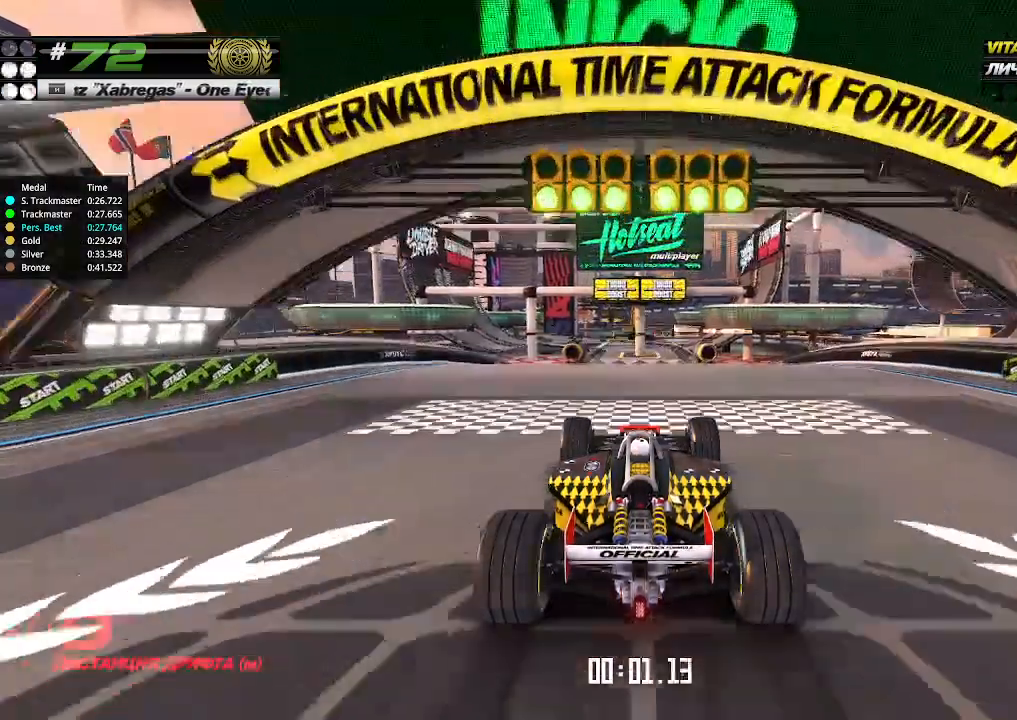
{"keys": ["up"], "events": []}
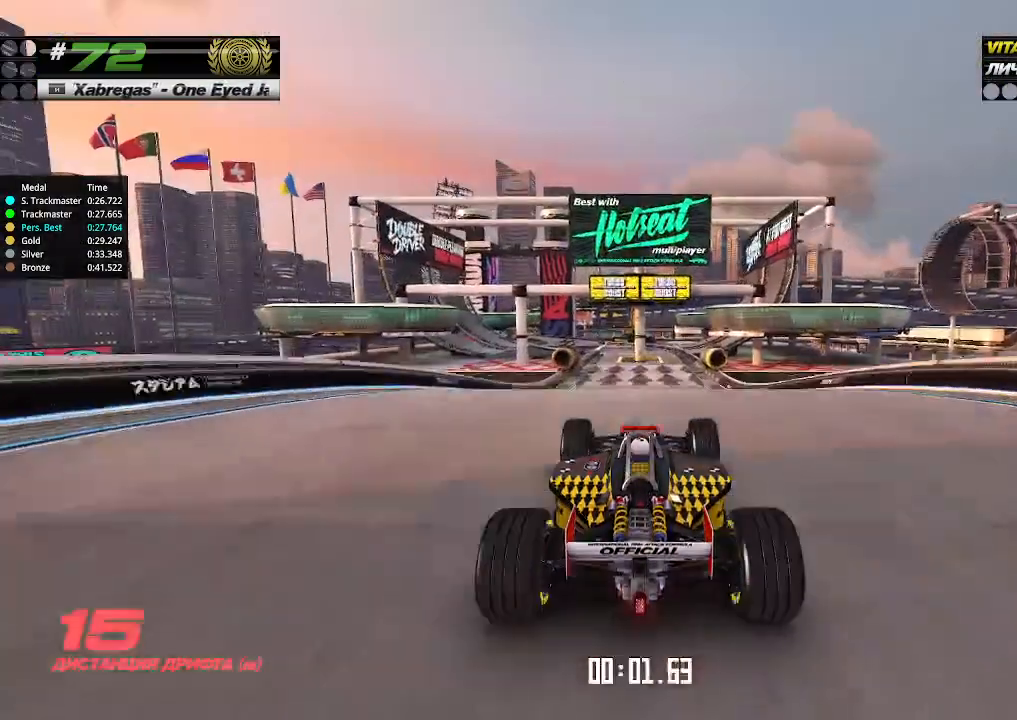
{"keys": ["up"], "events": []}
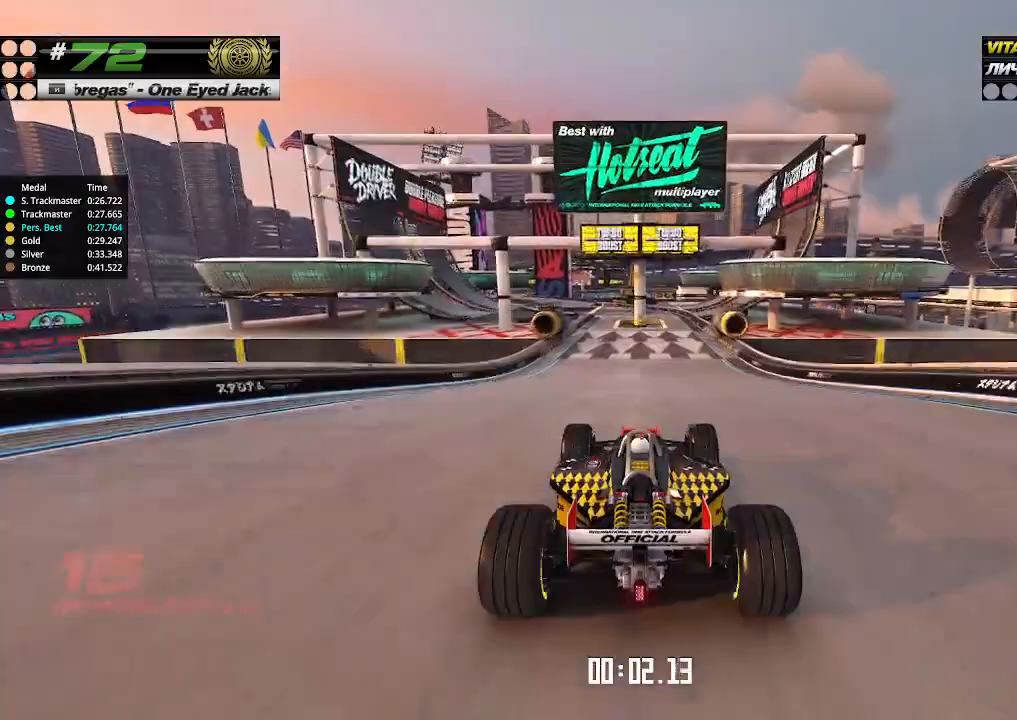
{"keys": ["up"], "events": []}
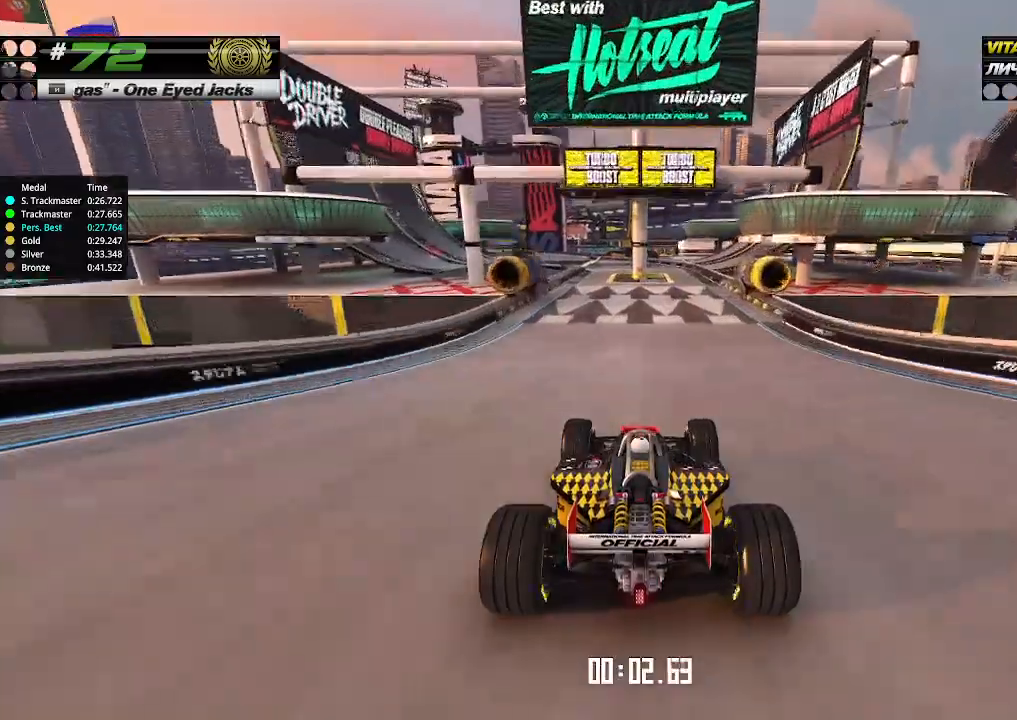
{"keys": ["up"], "events": [[233, "left", "down"], [267, "left", "up"]]}
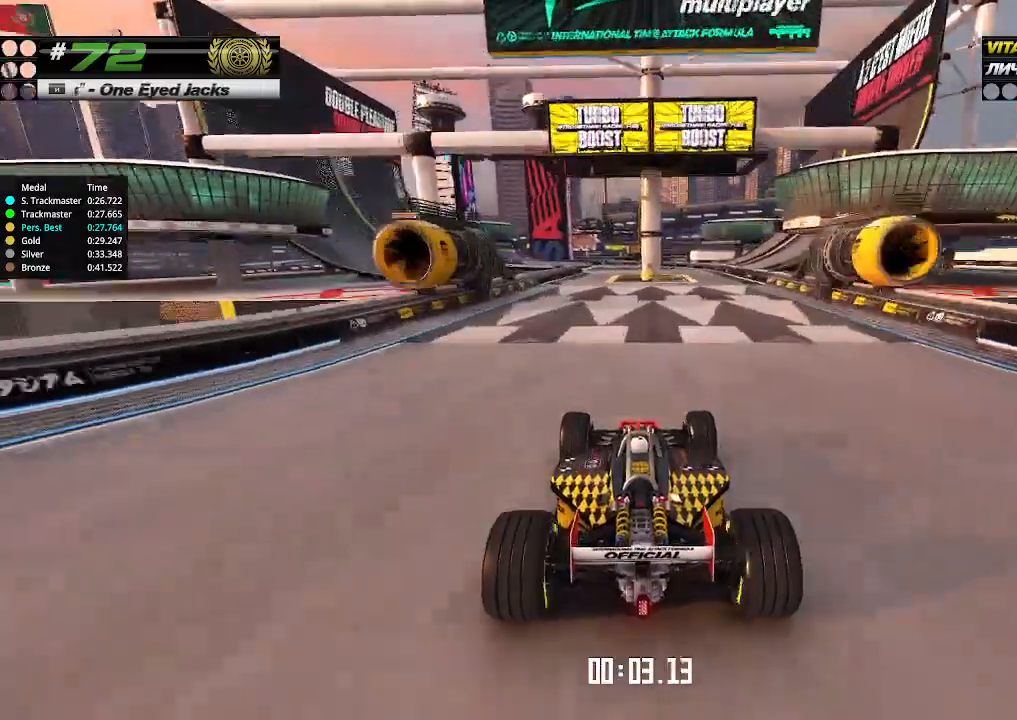
{"keys": ["up"], "events": [[433, "left", "down"], [500, "left", "up"]]}
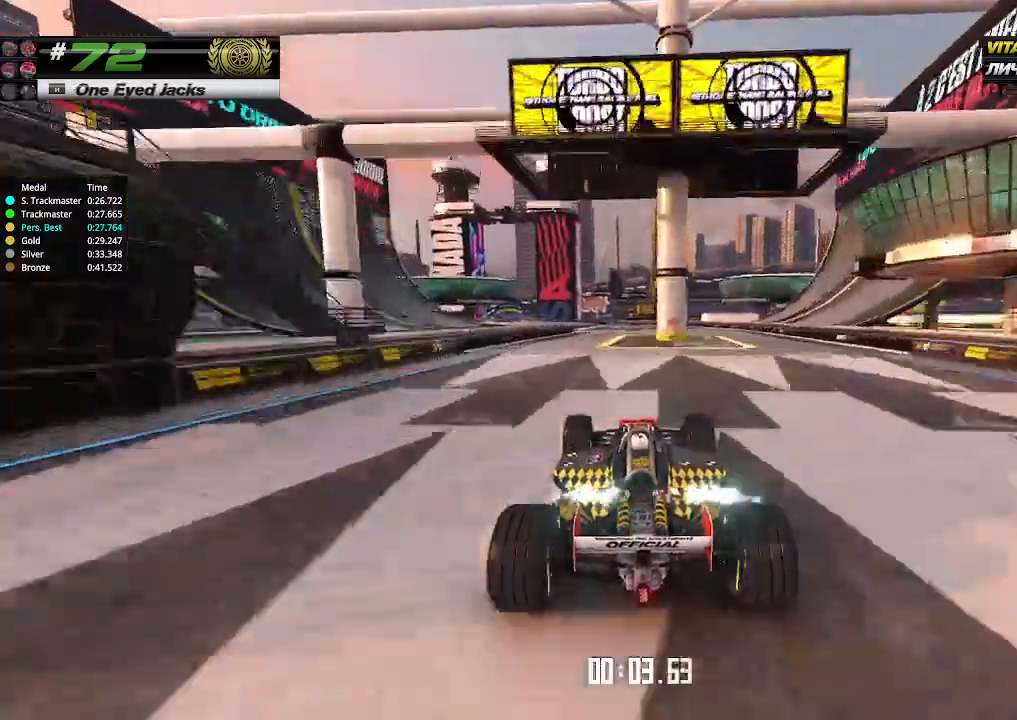
{"keys": ["up"], "events": [[267, "left", "down"], [333, "left", "up"]]}
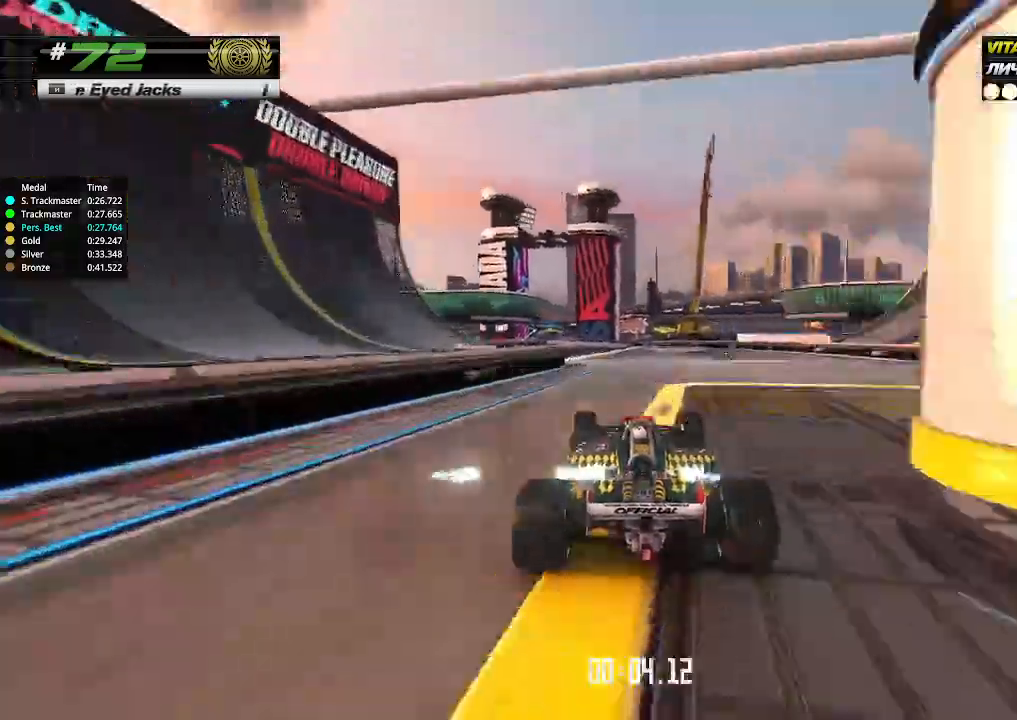
{"keys": ["up"], "events": [[33, "left", "down"], [167, "left", "up"], [367, "left", "down"], [433, "left", "up"]]}
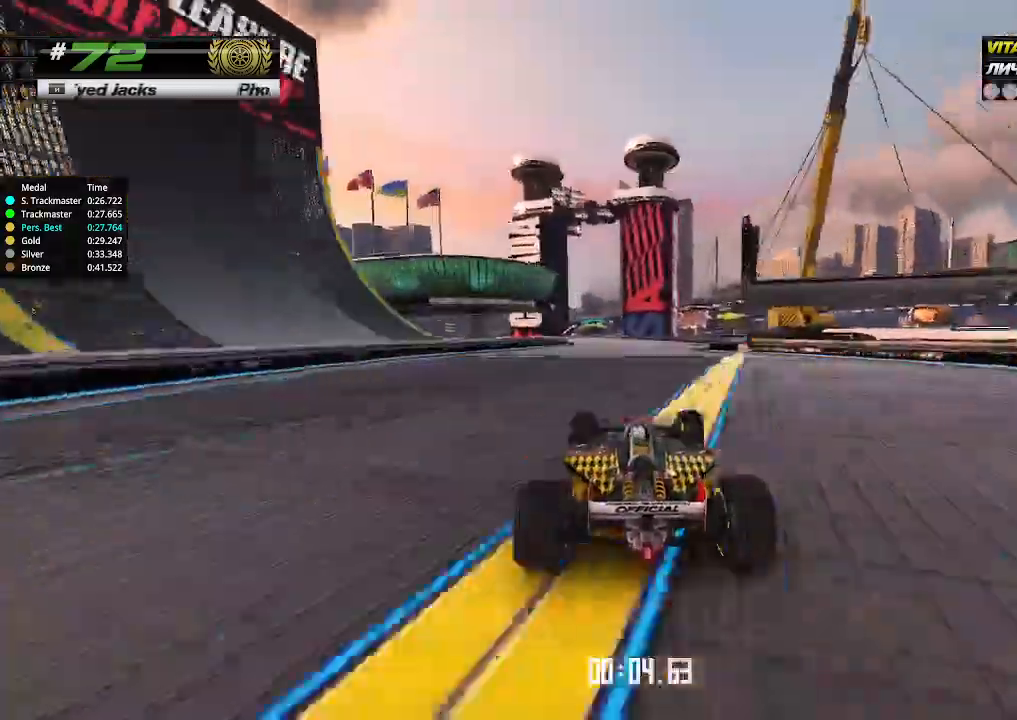
{"keys": ["left", "up"], "events": [[167, "left", "down"], [233, "left", "up"], [467, "left", "down"]]}
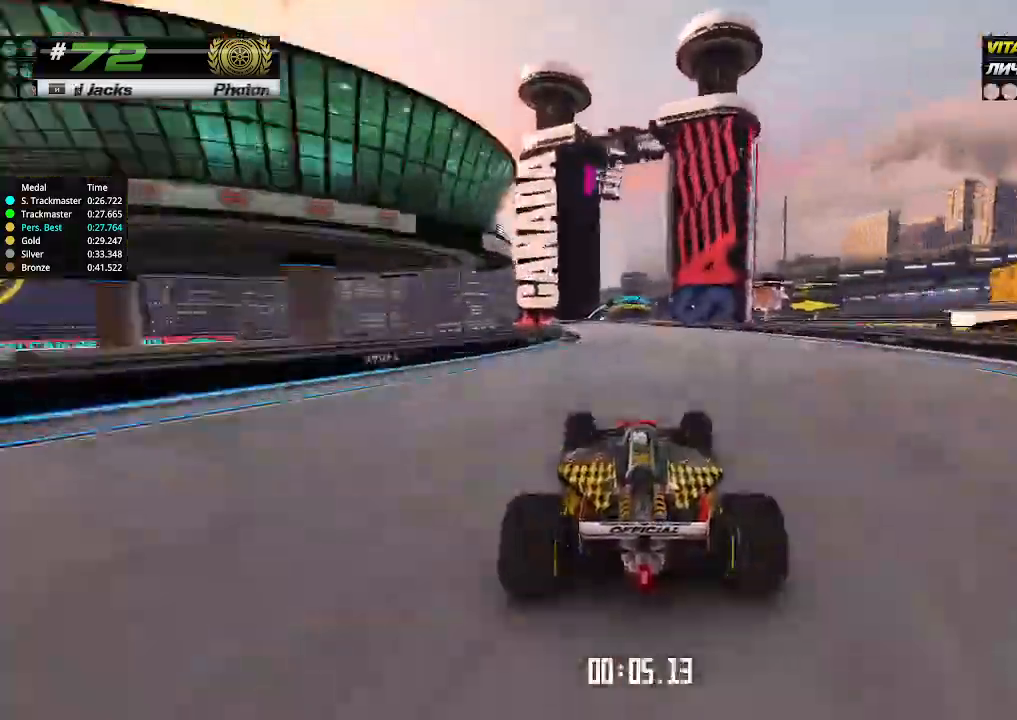
{"keys": ["up"], "events": [[33, "left", "up"]]}
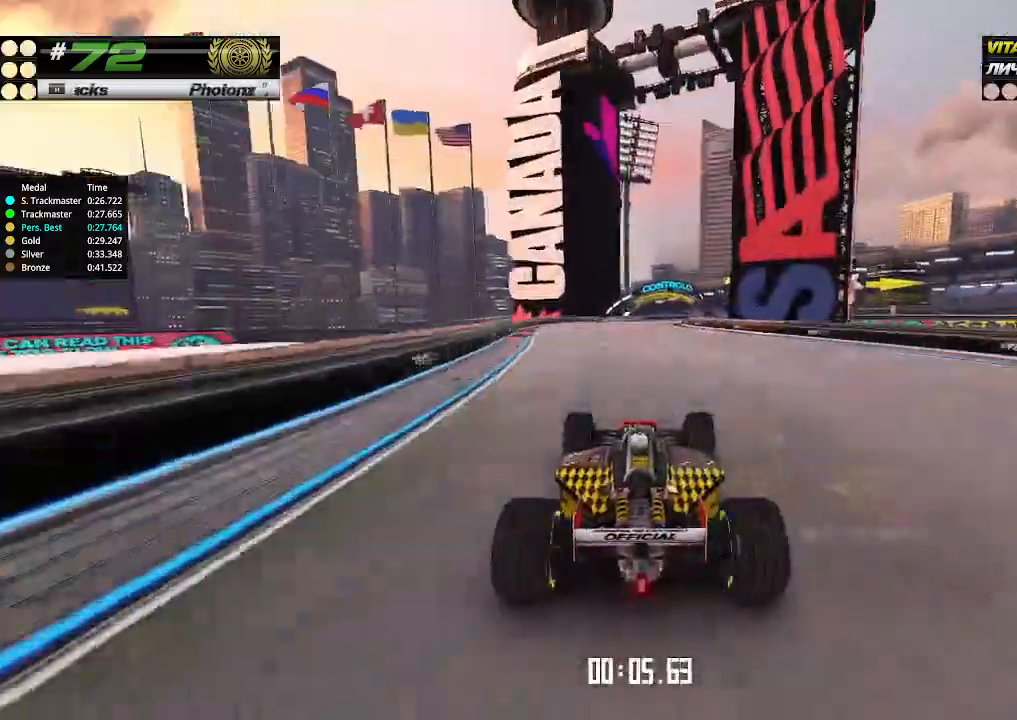
{"keys": ["right", "up"], "events": [[33, "right", "down"], [133, "right", "up"], [467, "right", "down"]]}
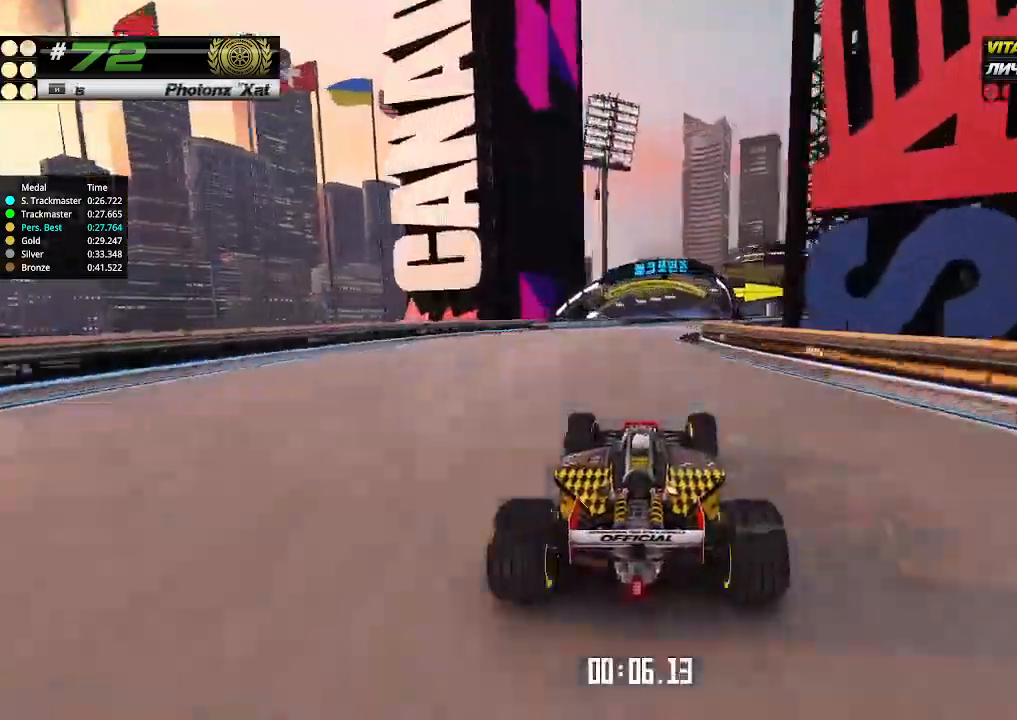
{"keys": ["right", "up"], "events": [[67, "right", "up"], [200, "right", "down"], [333, "right", "up"], [367, "right", "down"]]}
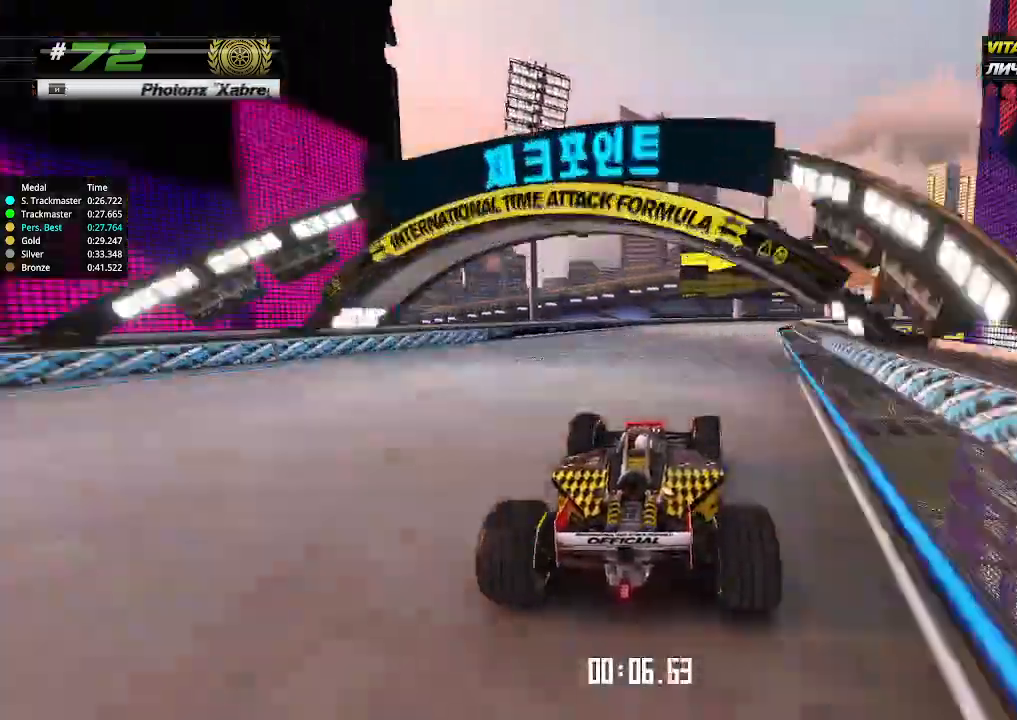
{"keys": ["right", "up"], "events": [[233, "right", "up"], [333, "right", "down"], [433, "right", "up"], [500, "right", "down"]]}
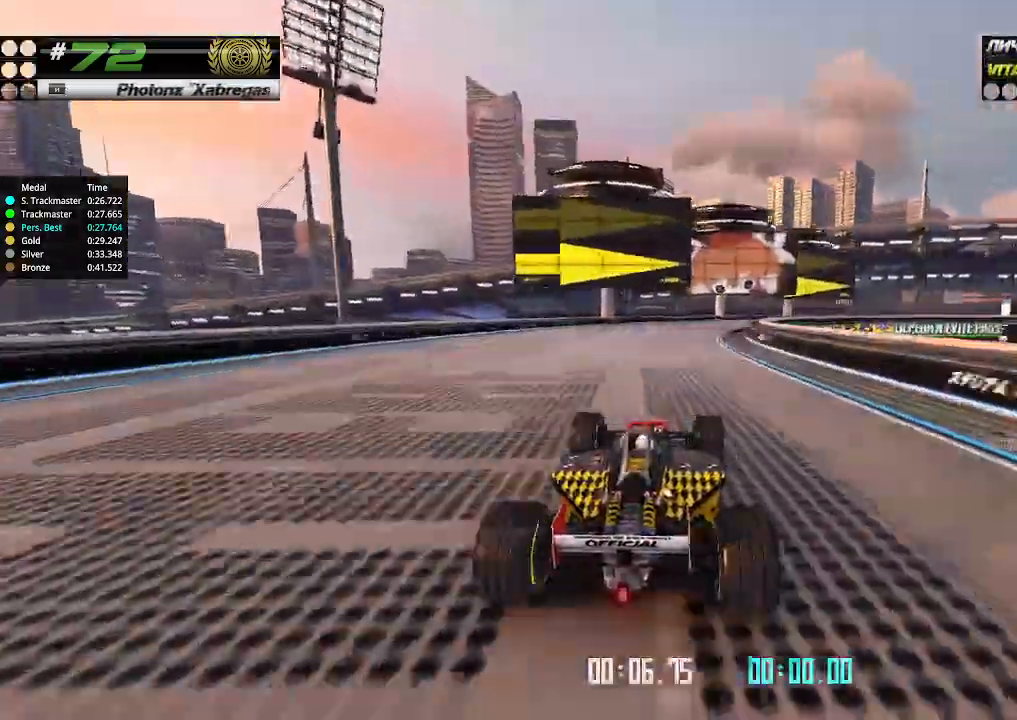
{"keys": ["right", "up"], "events": []}
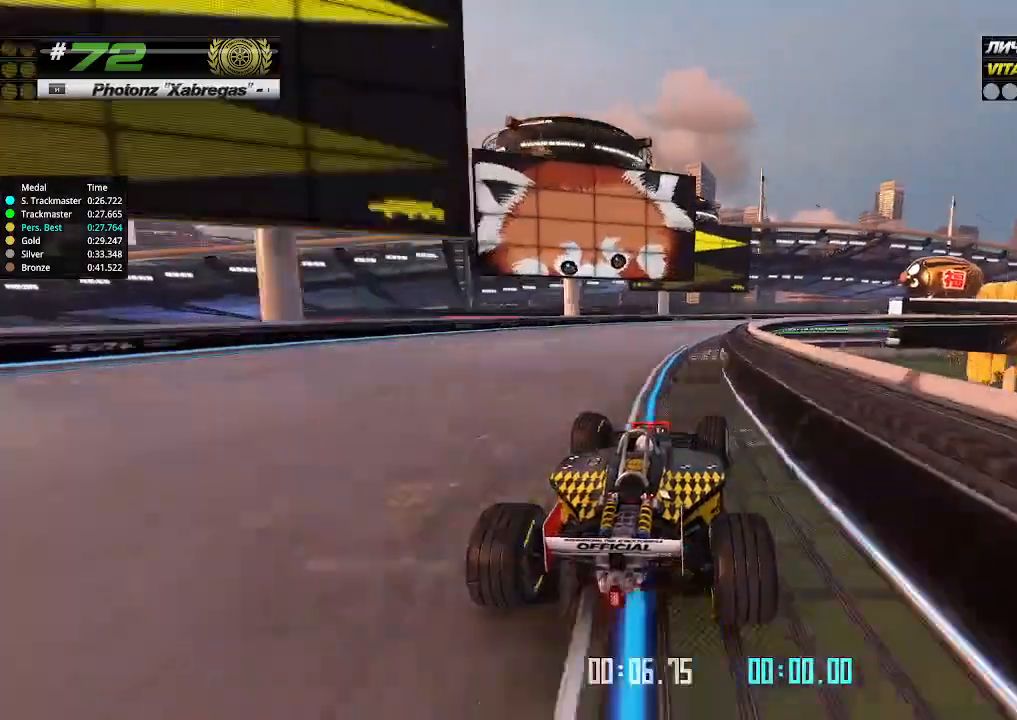
{"keys": ["right", "up"], "events": []}
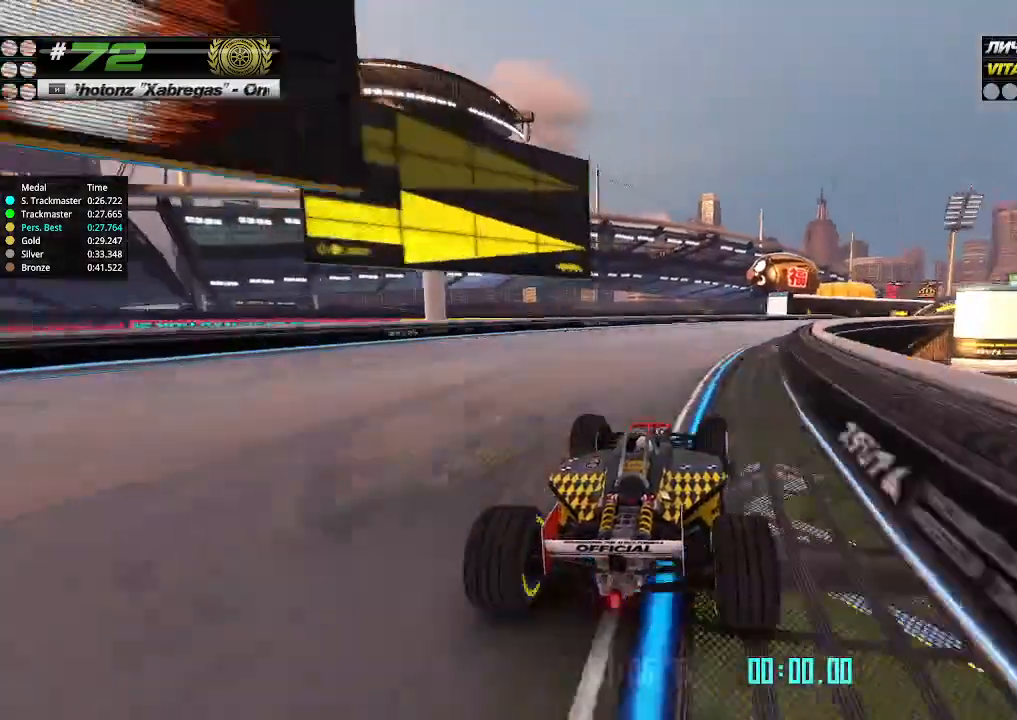
{"keys": ["up"], "events": [[267, "right", "up"], [267, "up", "up"], [300, "right", "down"], [300, "up", "down"], [333, "right", "up"]]}
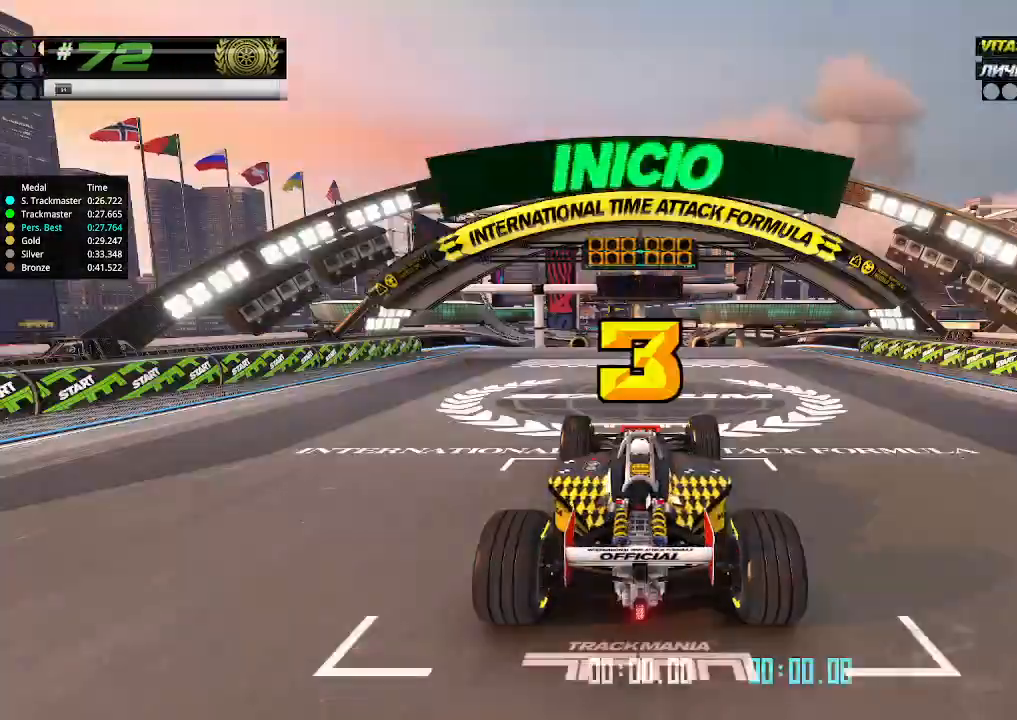
{"keys": ["up"], "events": [[133, "down", "down"], [133, "right", "down"], [267, "down", "up"], [300, "right", "up"]]}
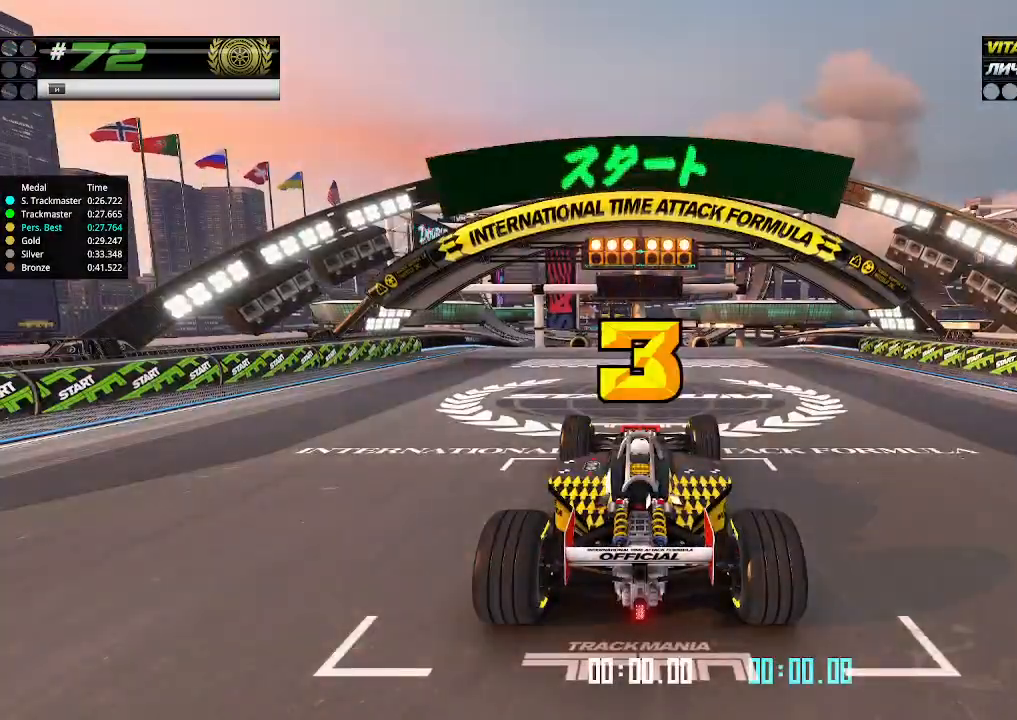
{"keys": ["up"], "events": []}
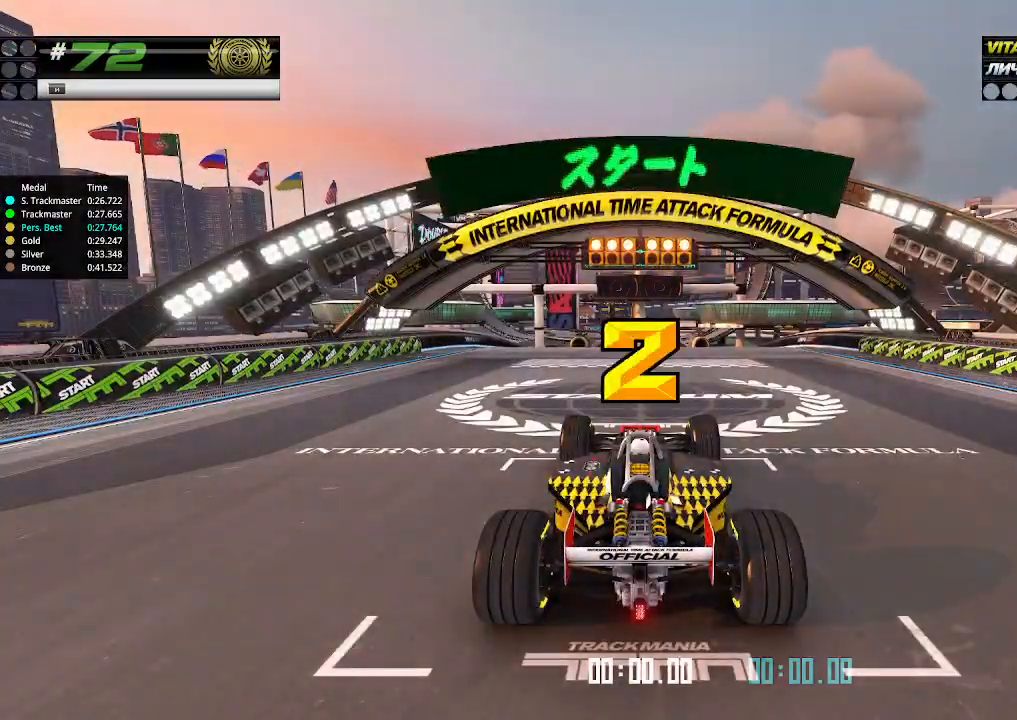
{"keys": ["up"], "events": []}
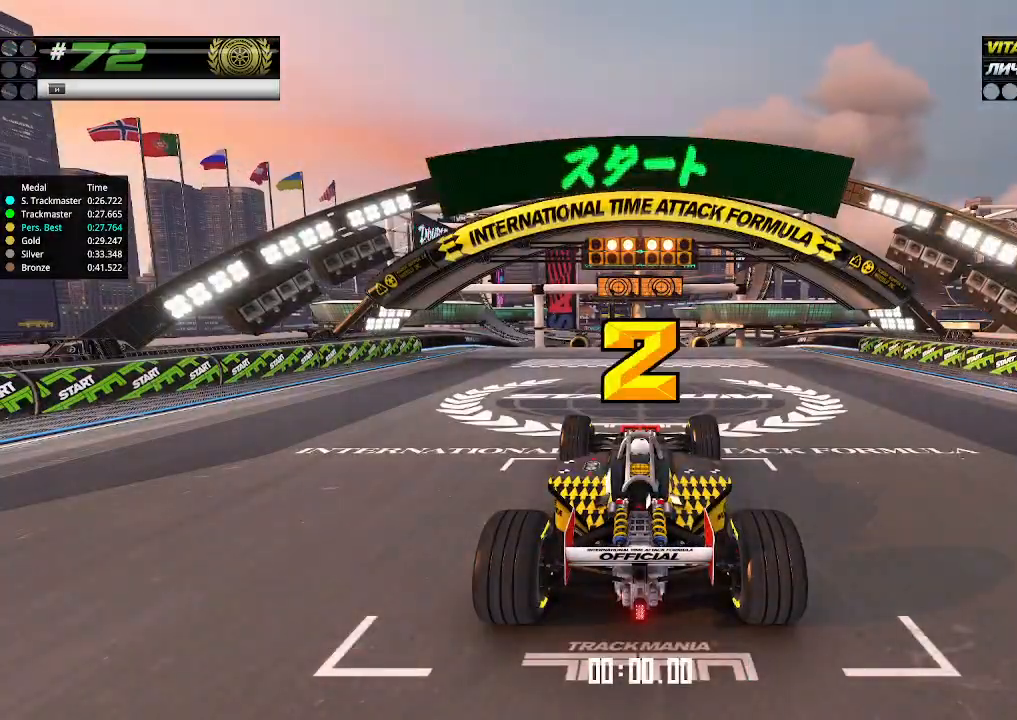
{"keys": ["up"], "events": []}
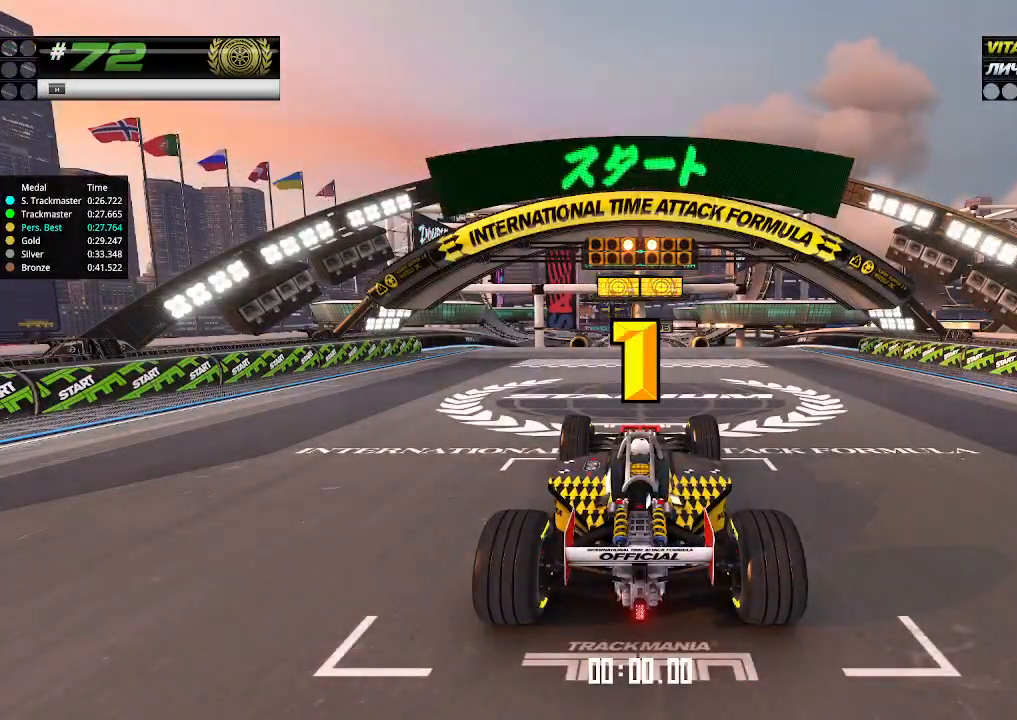
{"keys": ["up"], "events": []}
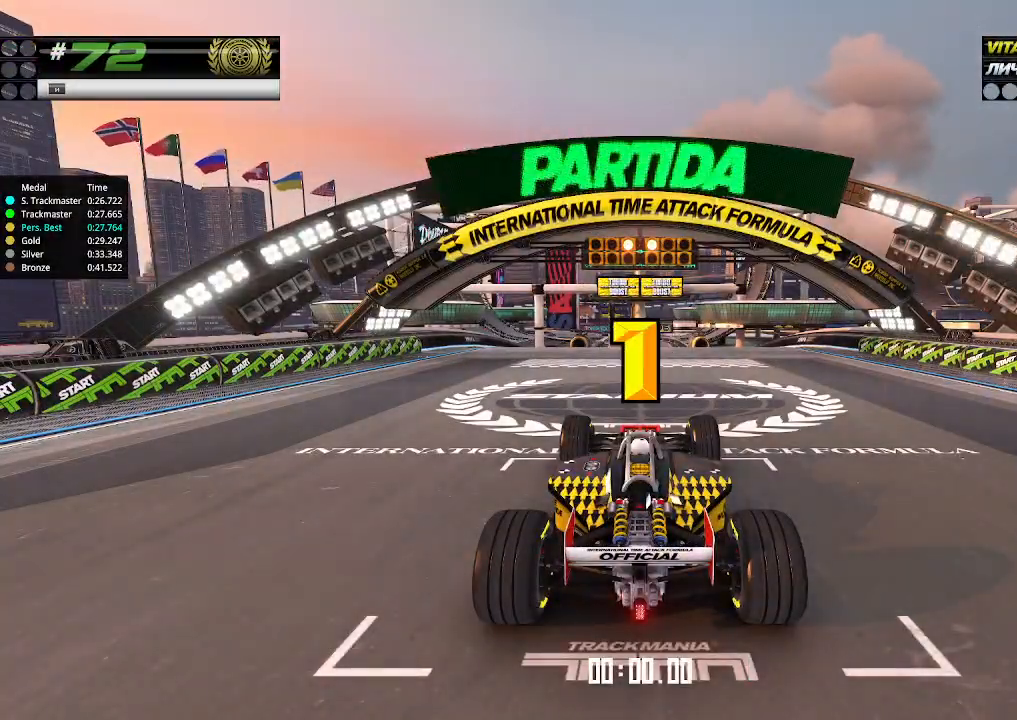
{"keys": ["up"], "events": [[267, "up", "up"], [300, "up", "down"]]}
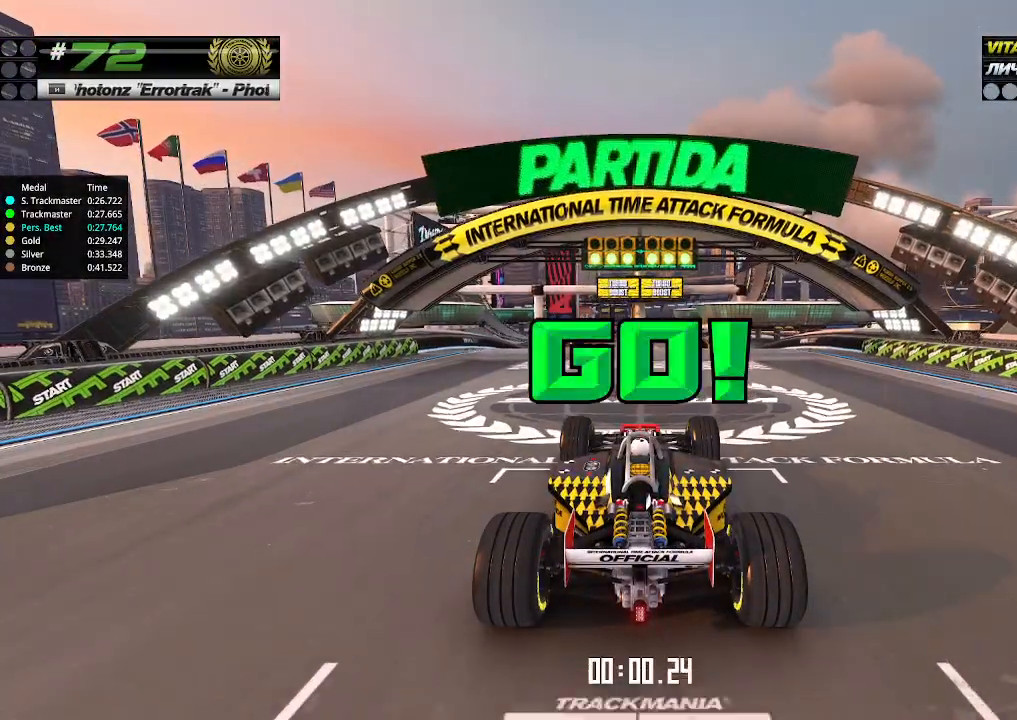
{"keys": ["up"], "events": []}
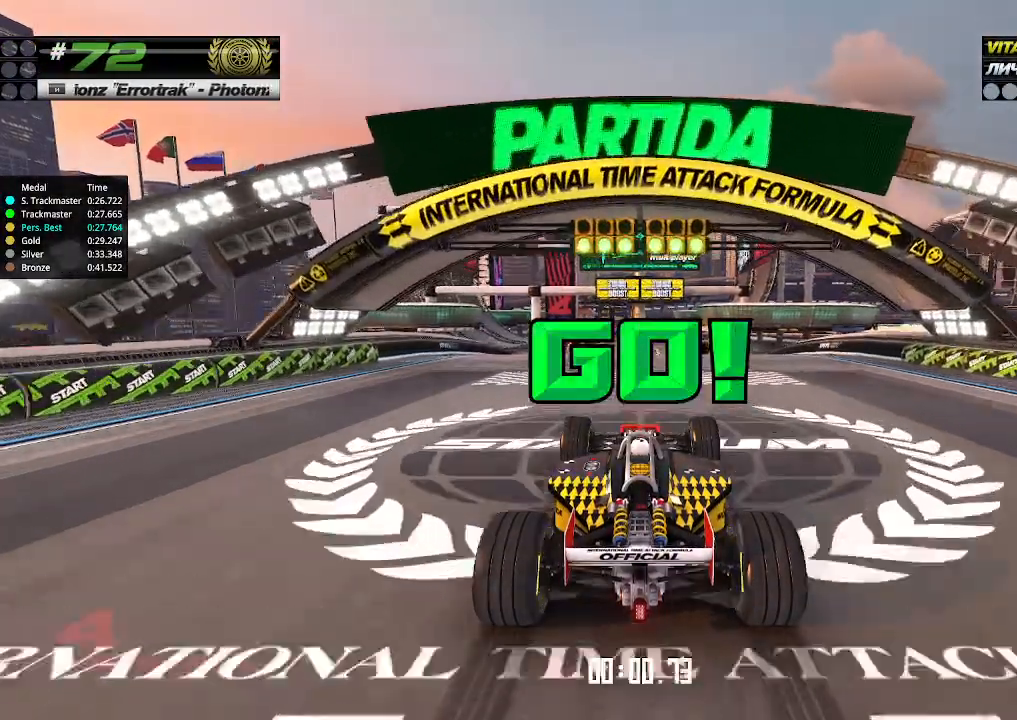
{"keys": ["up"], "events": []}
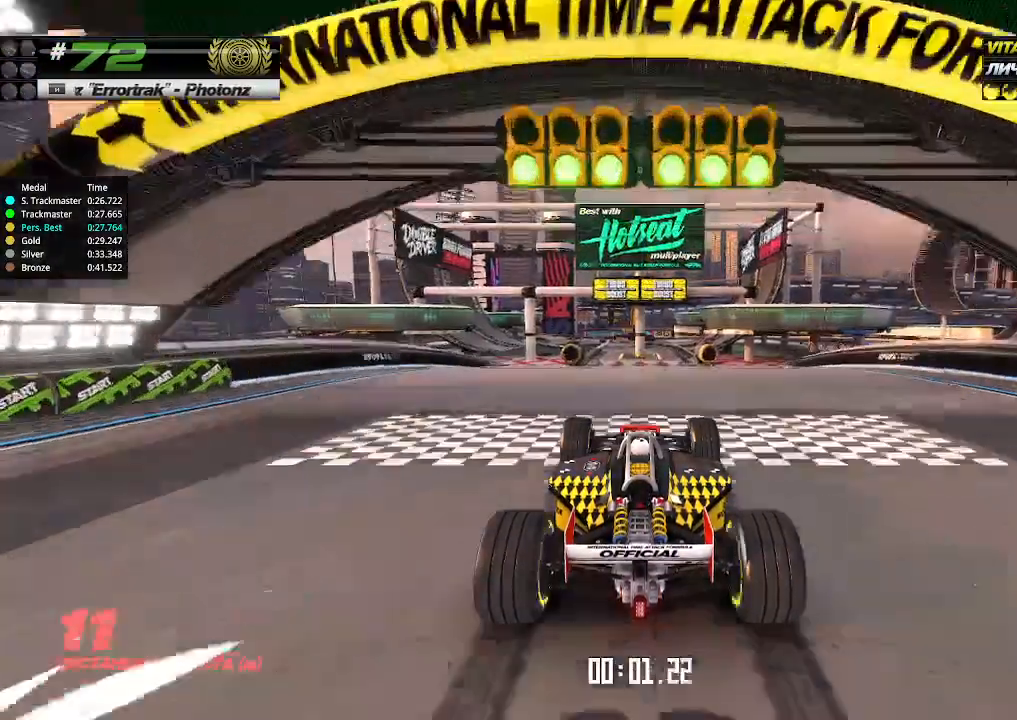
{"keys": ["up"], "events": []}
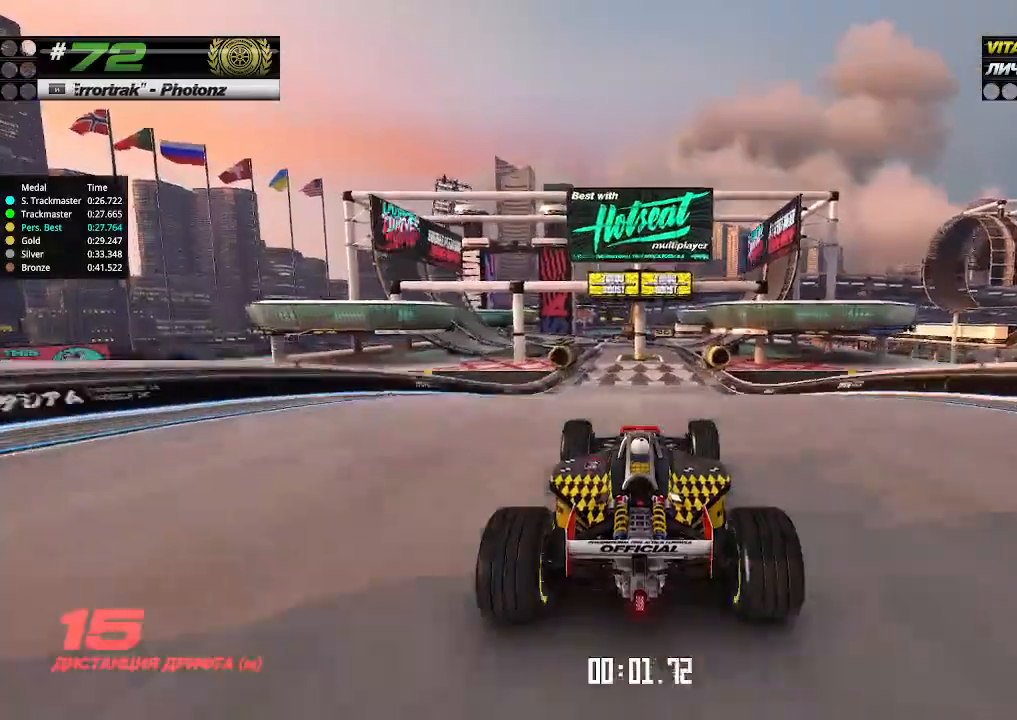
{"keys": ["up"], "events": []}
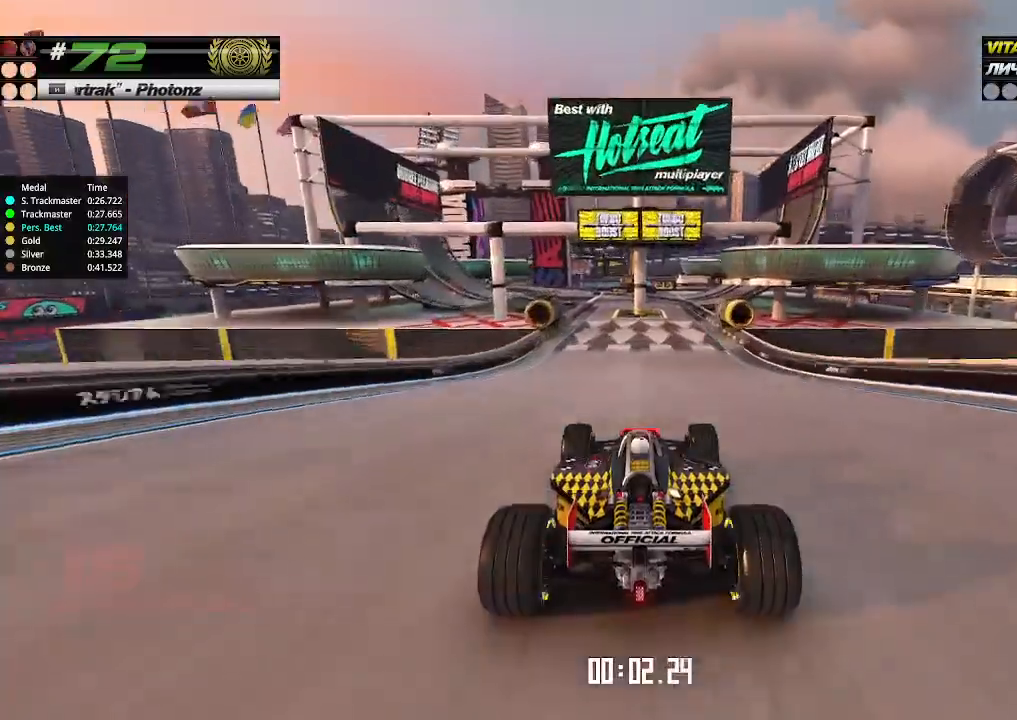
{"keys": ["up"], "events": [[200, "left", "down"], [233, "left", "up"]]}
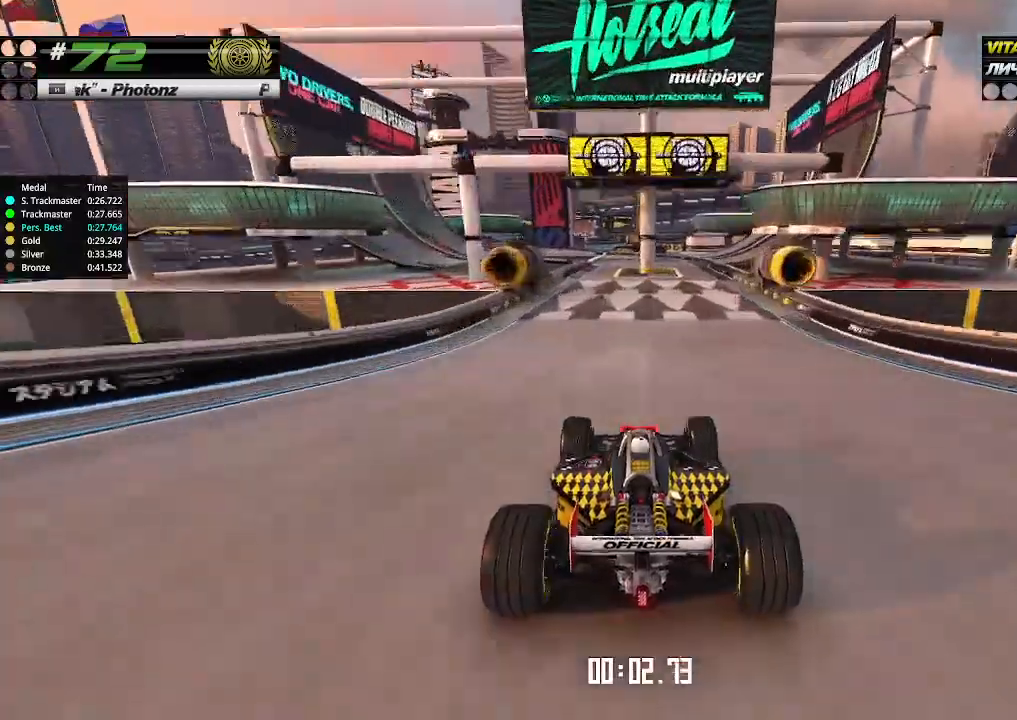
{"keys": ["up"], "events": []}
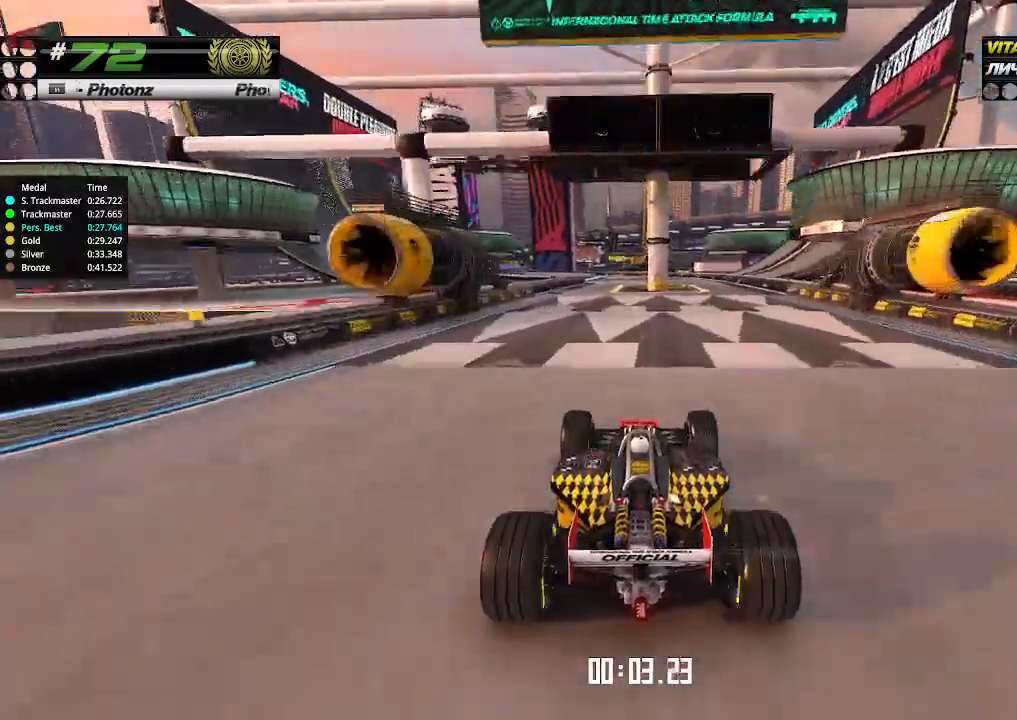
{"keys": ["left", "up"], "events": [[200, "left", "down"], [233, "left", "up"], [500, "left", "down"]]}